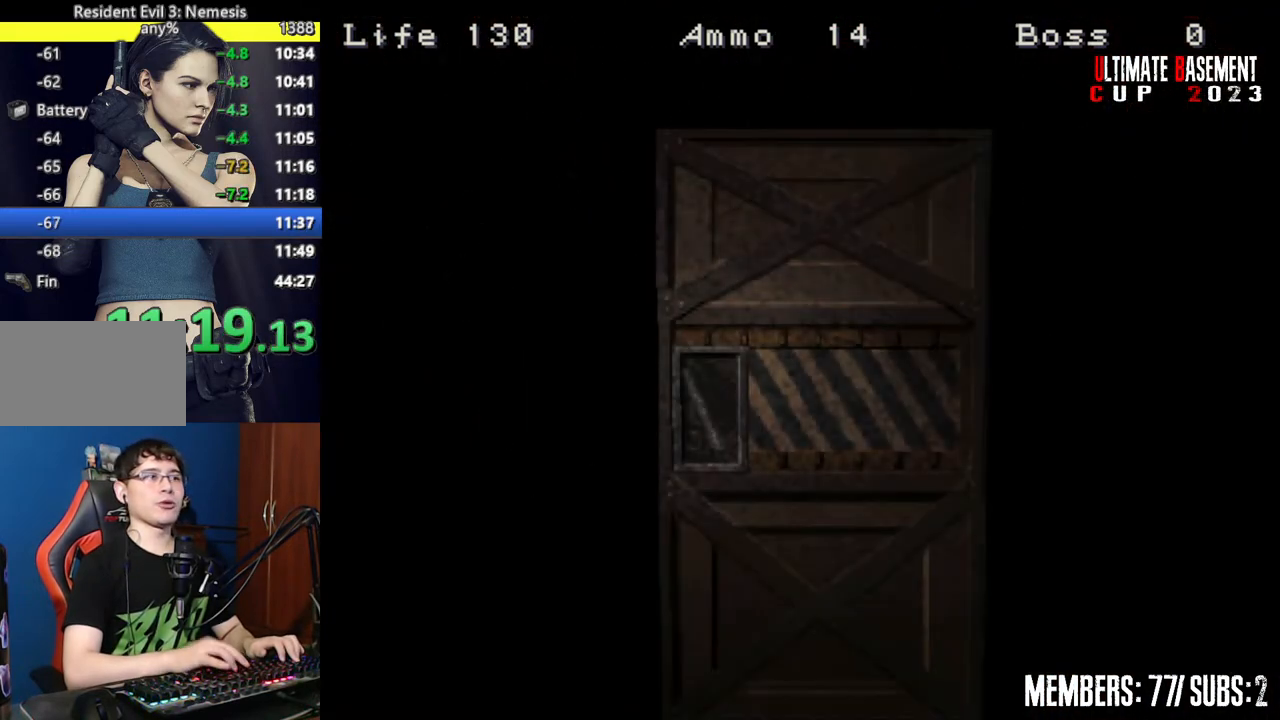
Gameplay with keyboard; each line is a JSON object with the keys held at the frame after it. "events" lists presses ("down") and releases ("up") of "a", "d", "k", "l", "o", "q", "s", "semicolon", "shift", "space" and "w" between this image and that frame as [ms after this image, input, new state], when the widget could be followed in between. No other keys are recorded. Mouse input is not recorded.
{"keys": ["shift", "w"], "events": [[384, "space", "down"], [484, "space", "up"]]}
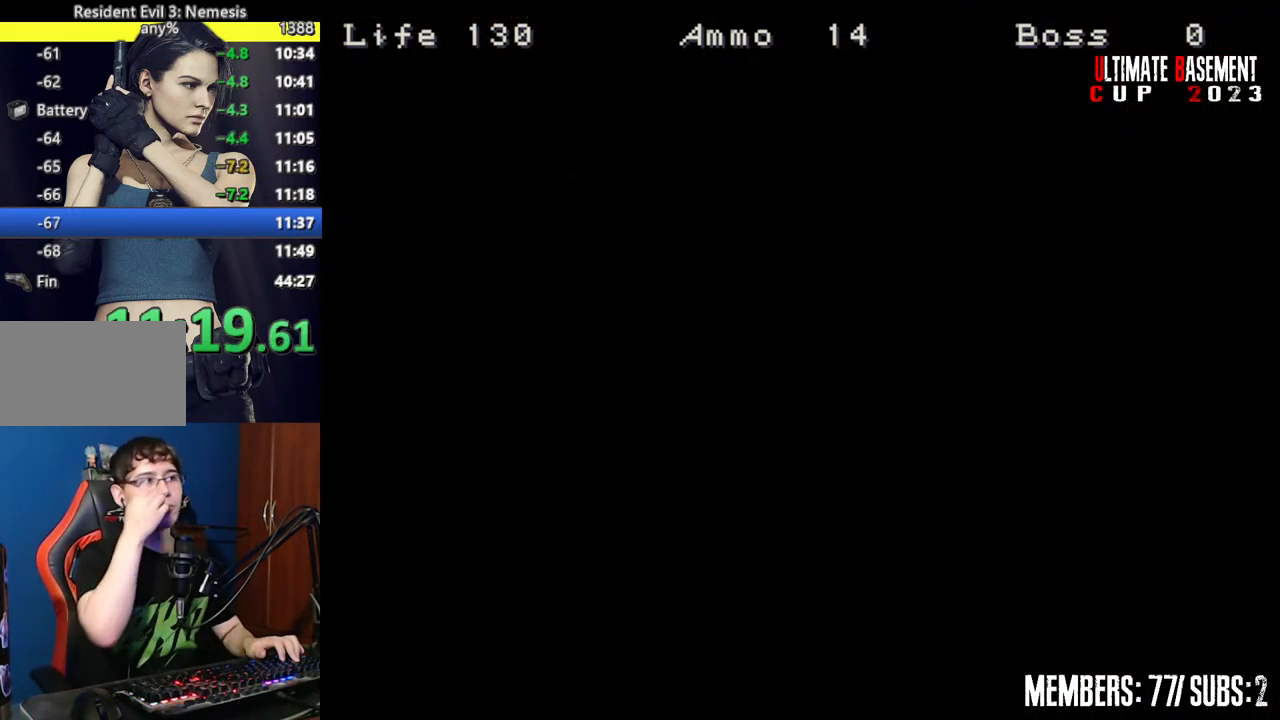
{"keys": ["shift", "w"], "events": []}
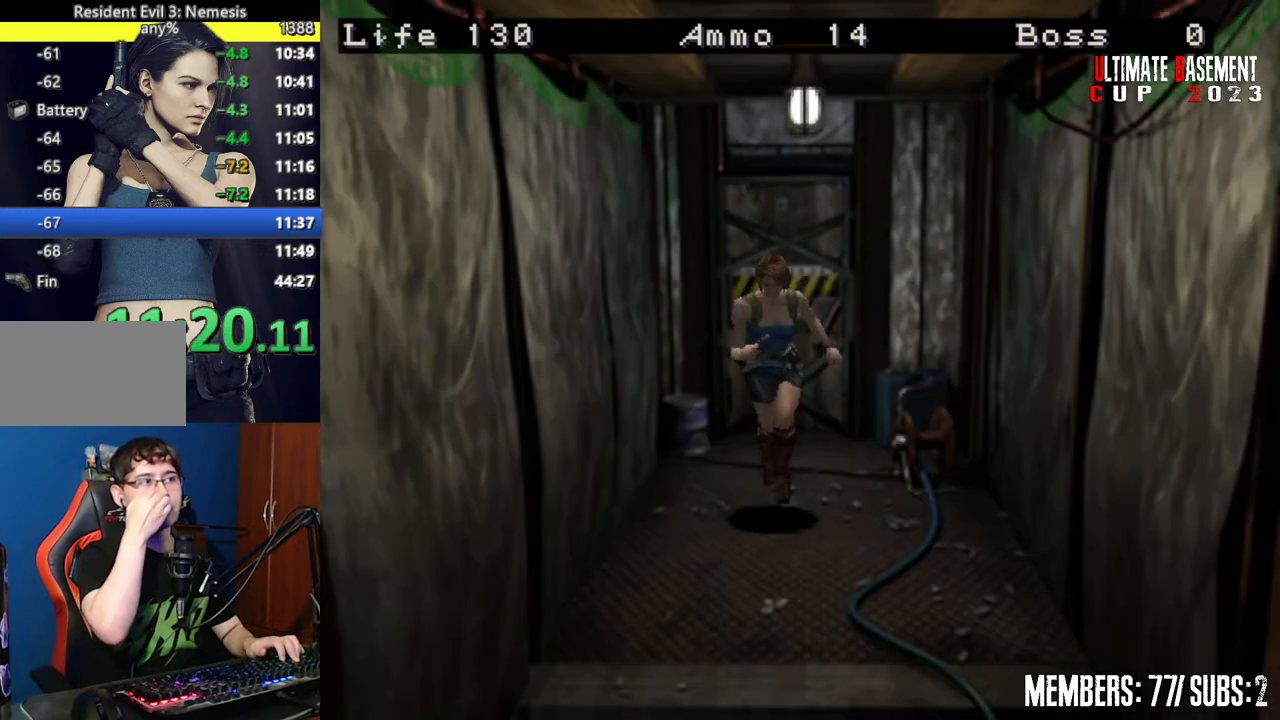
{"keys": ["shift", "w"], "events": []}
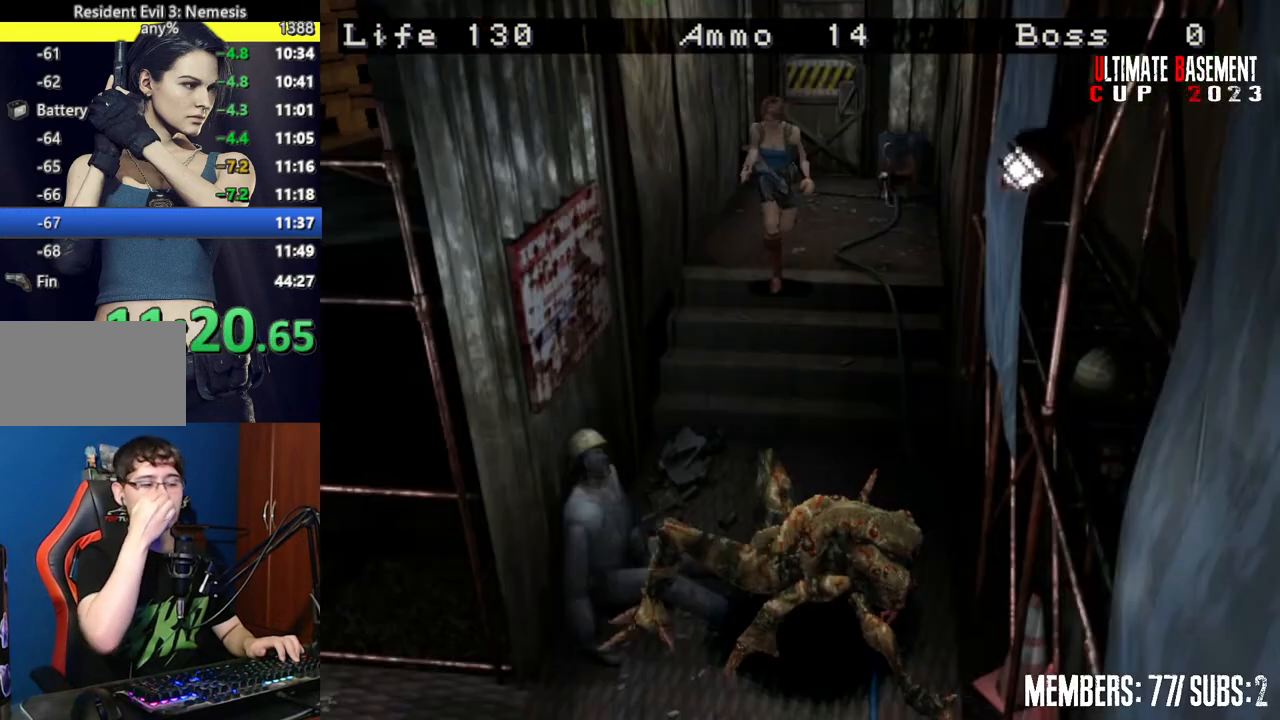
{"keys": ["shift", "w"], "events": []}
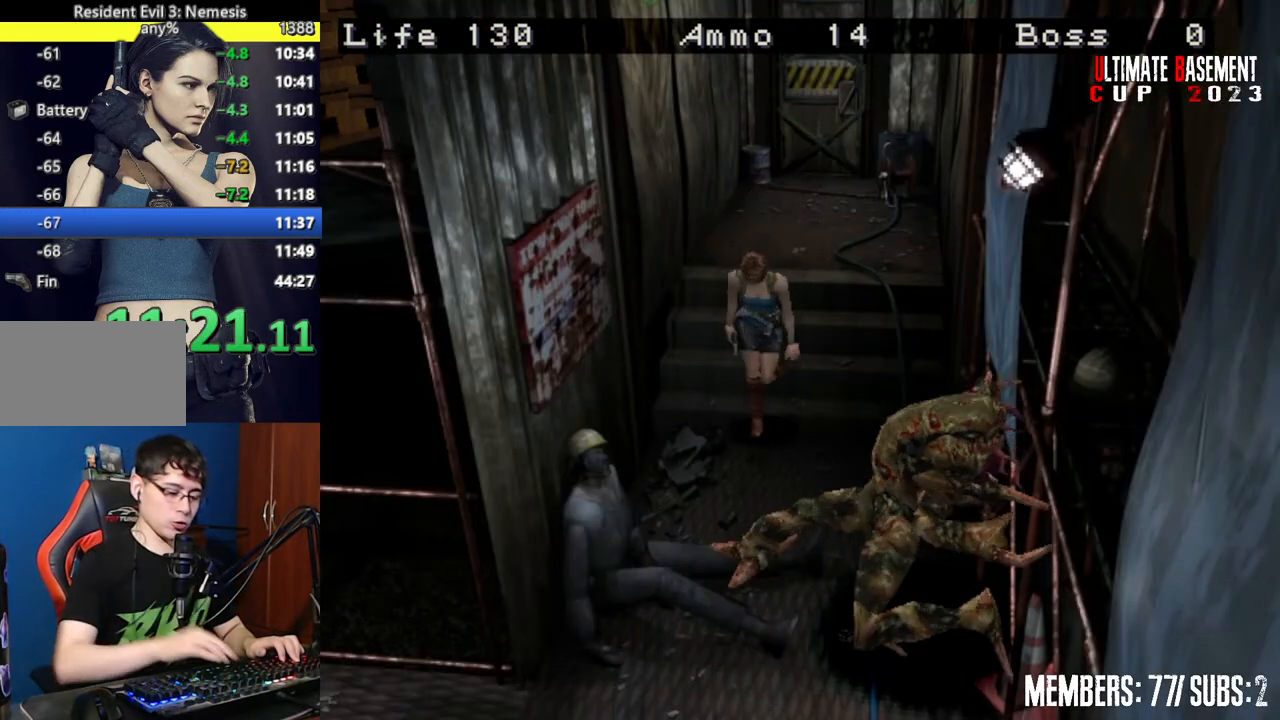
{"keys": ["shift", "w"], "events": []}
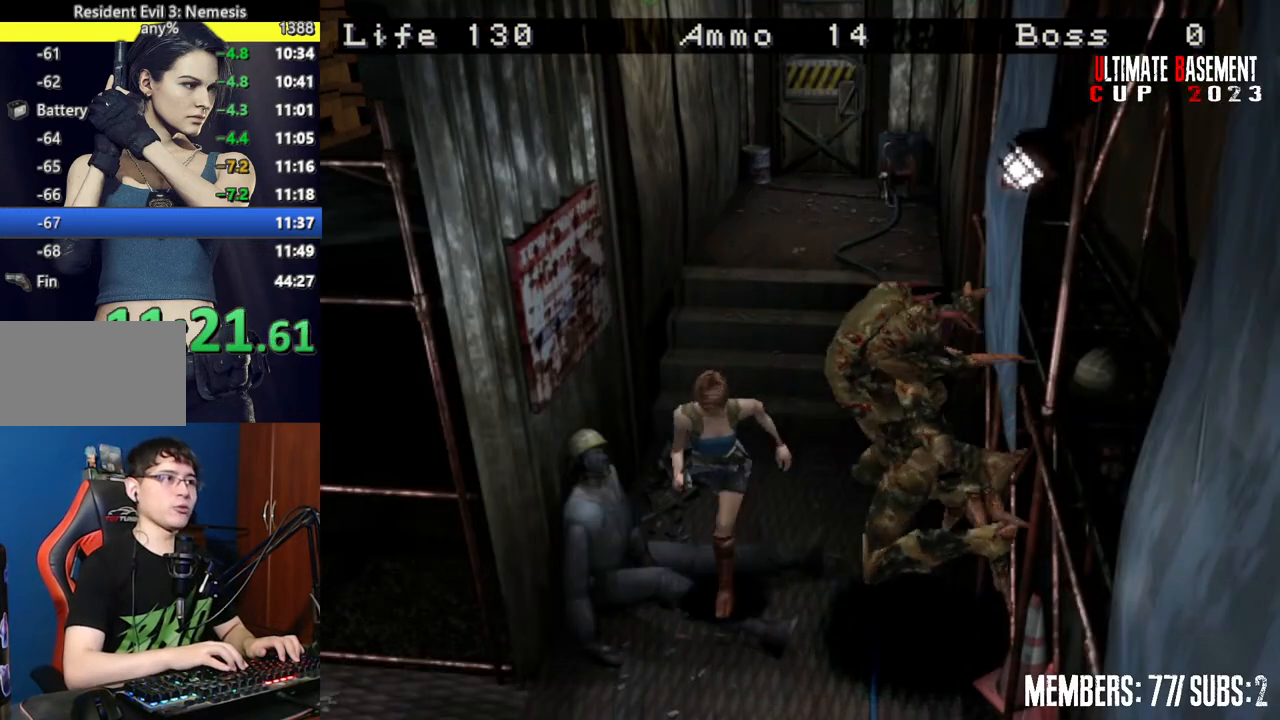
{"keys": ["shift", "w"], "events": []}
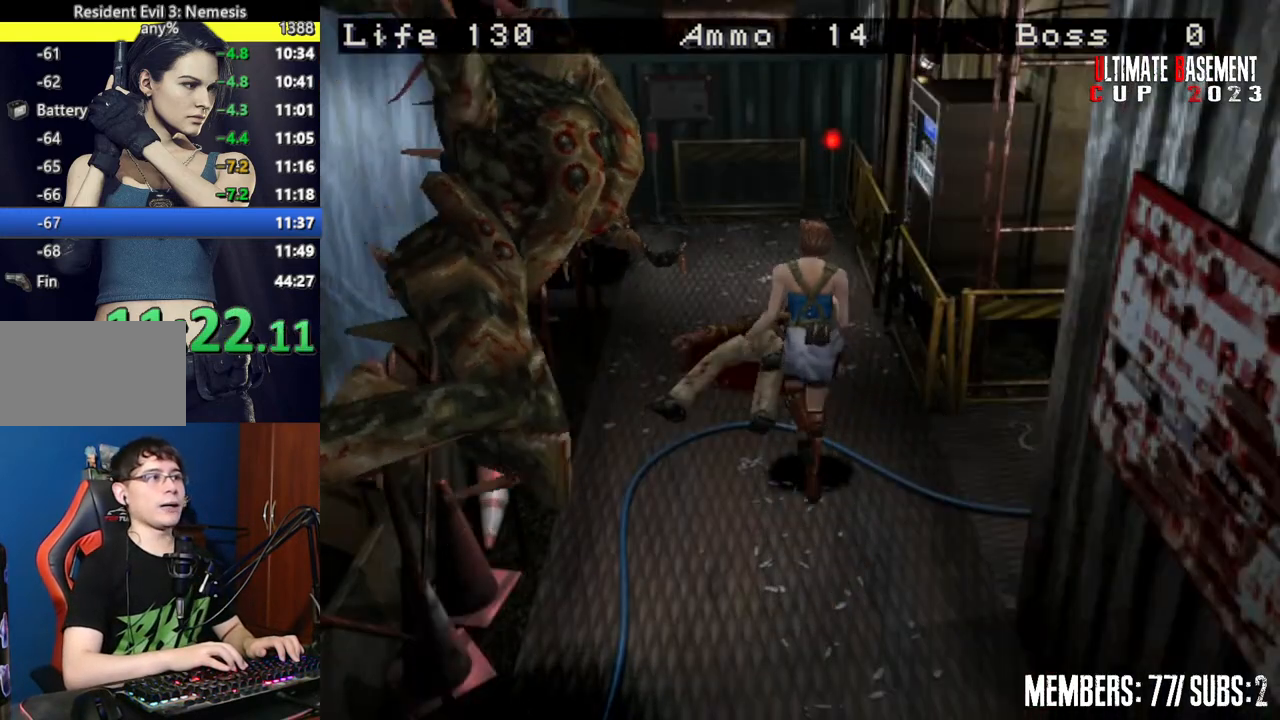
{"keys": ["shift", "w"], "events": [[300, "a", "down"], [434, "a", "up"]]}
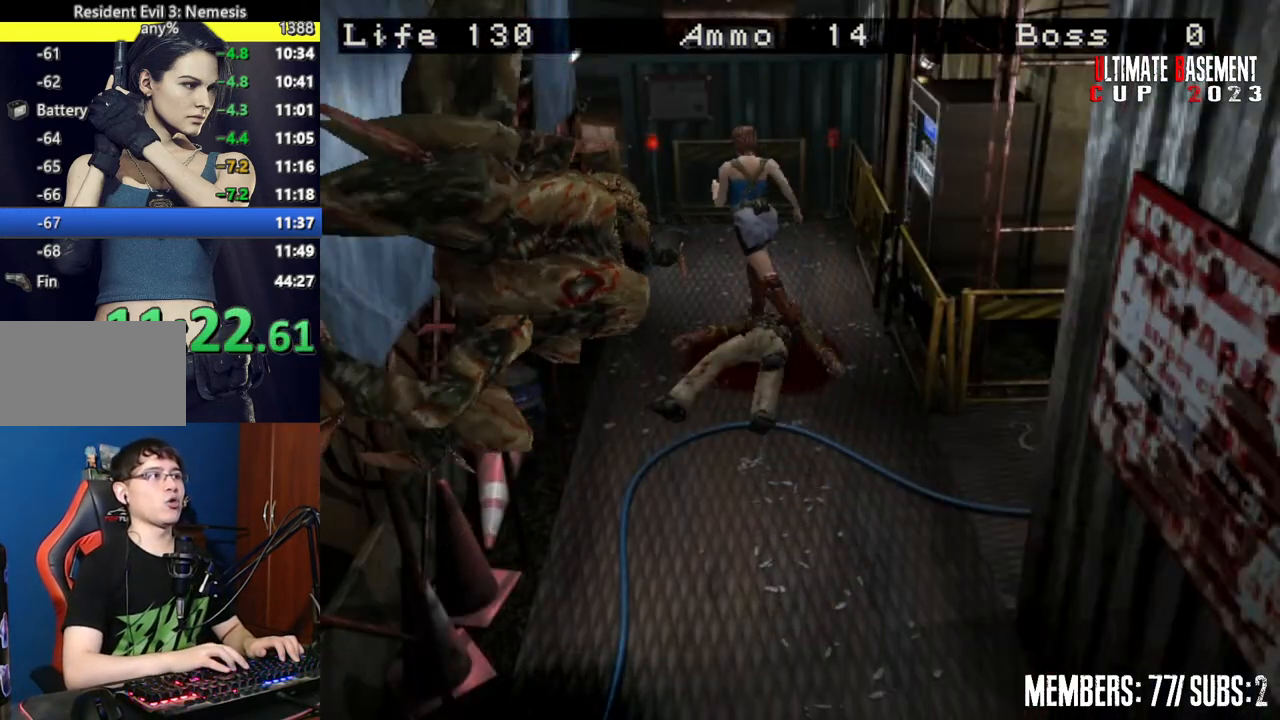
{"keys": ["a", "shift", "w"], "events": [[84, "a", "down"]]}
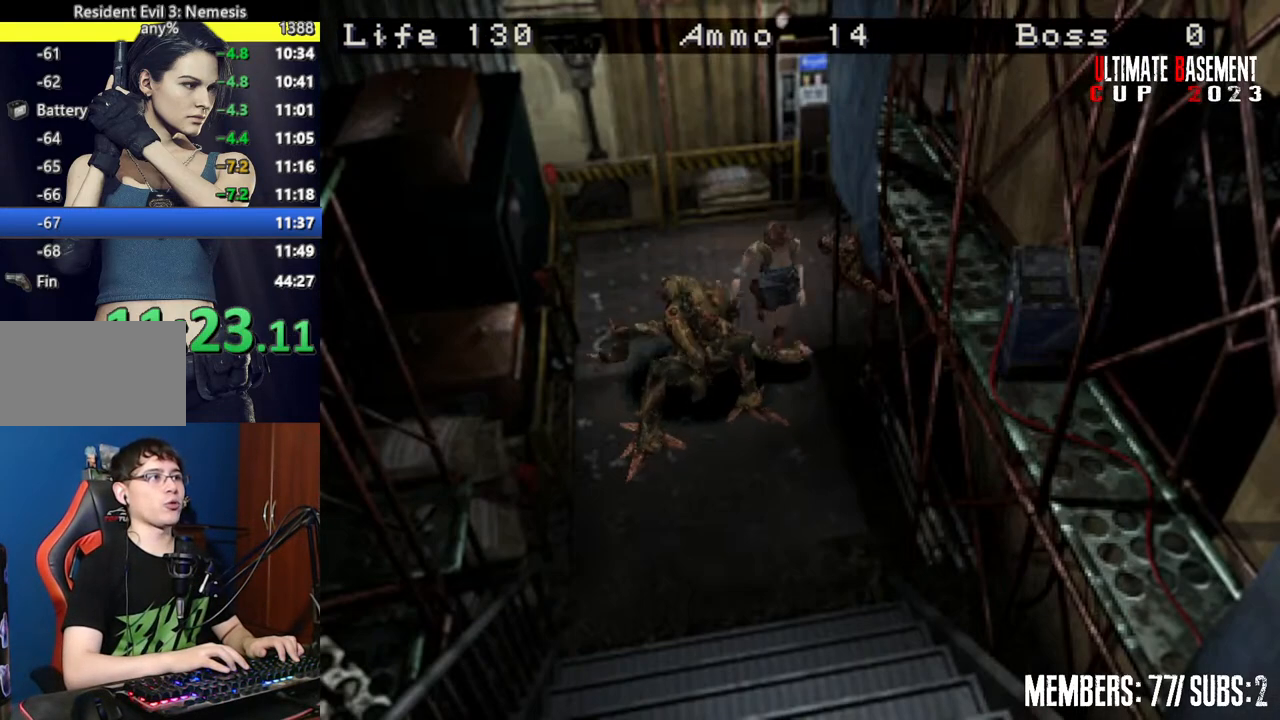
{"keys": ["shift", "w"], "events": [[100, "a", "up"]]}
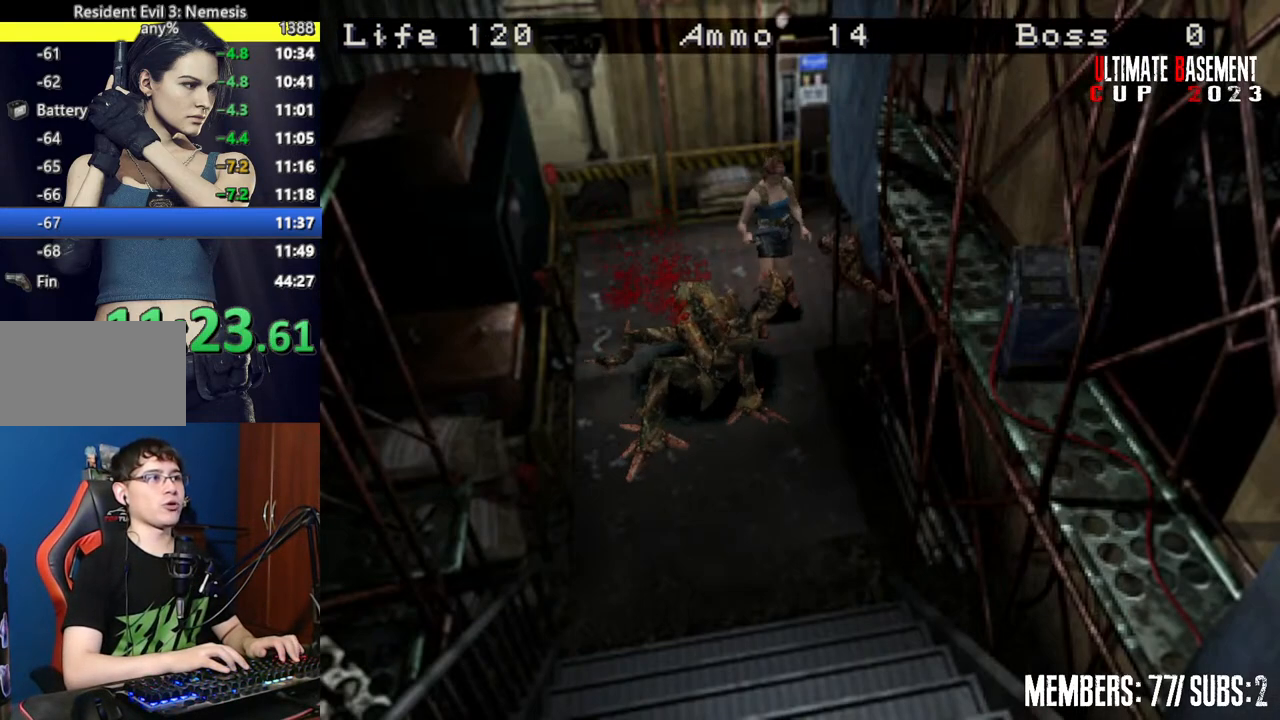
{"keys": ["shift", "w"], "events": []}
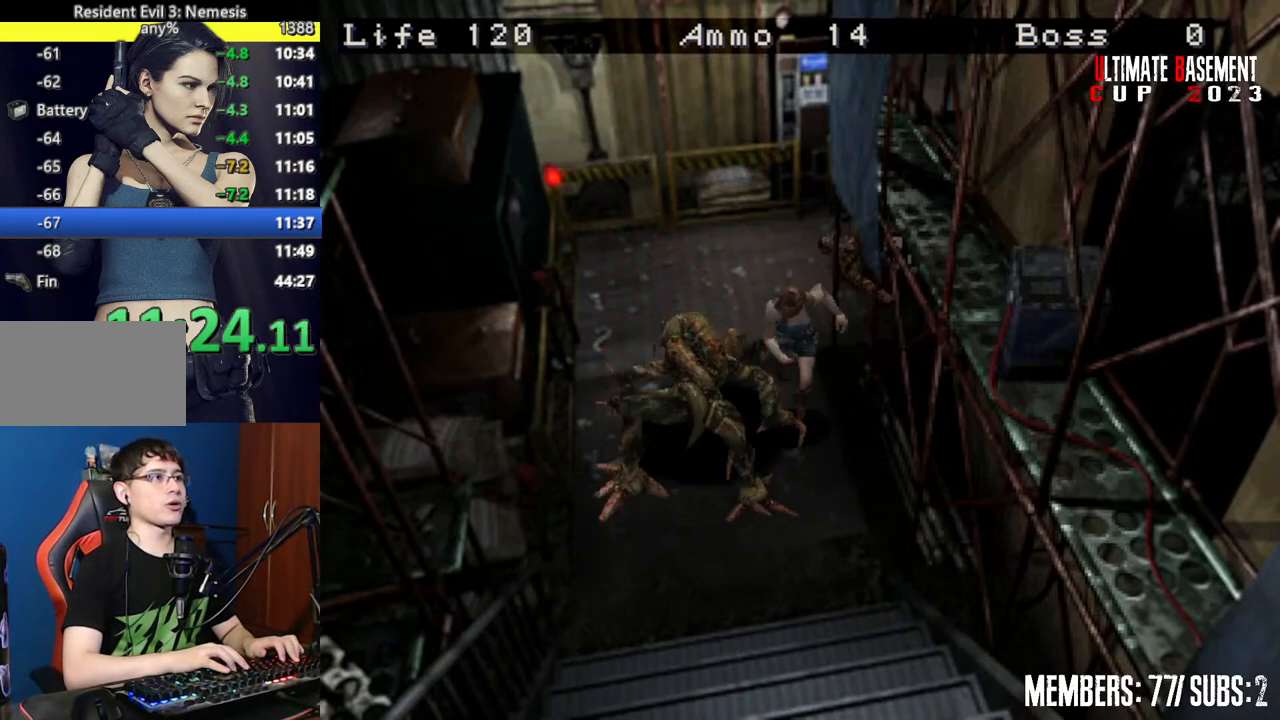
{"keys": ["shift", "w"], "events": []}
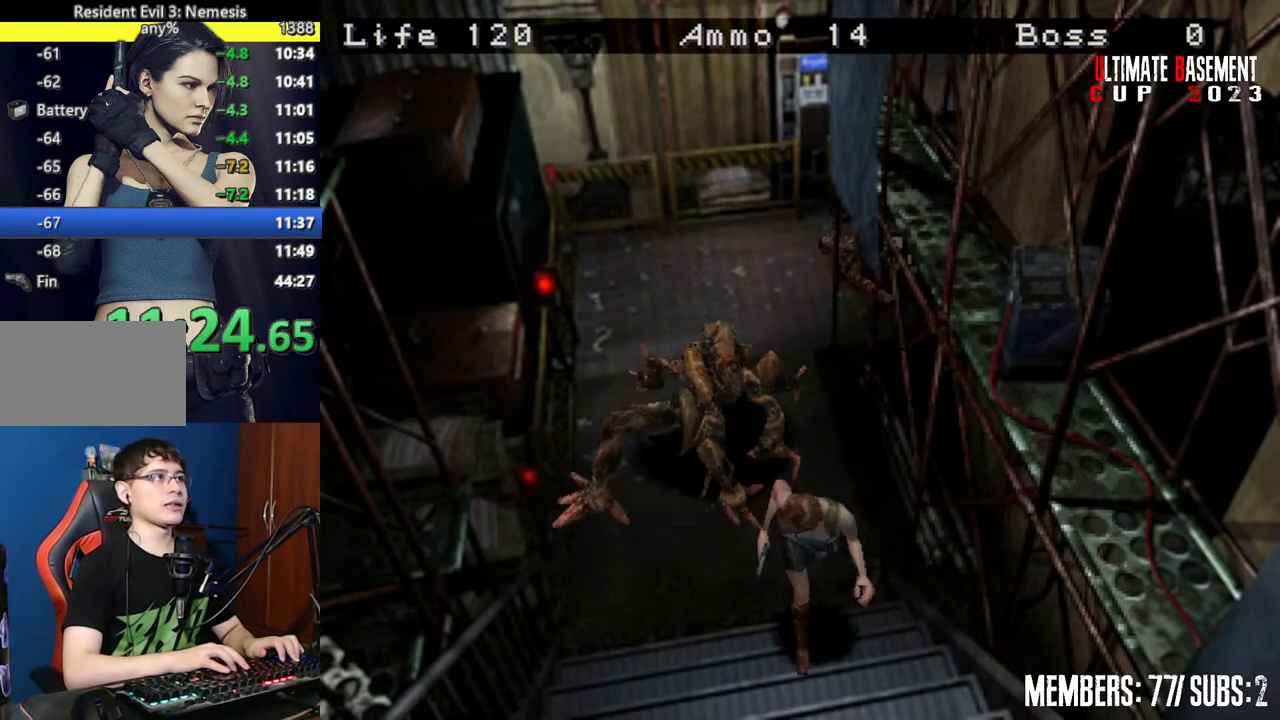
{"keys": ["shift", "w"], "events": []}
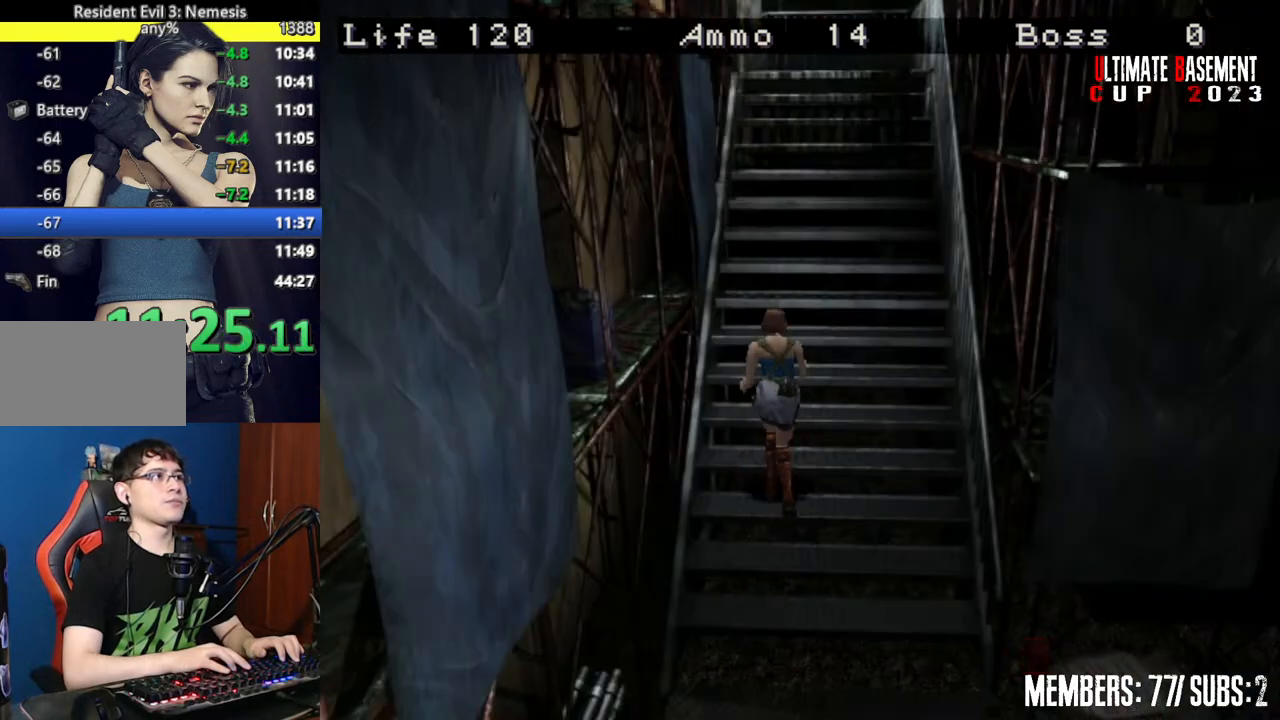
{"keys": ["shift", "w"], "events": []}
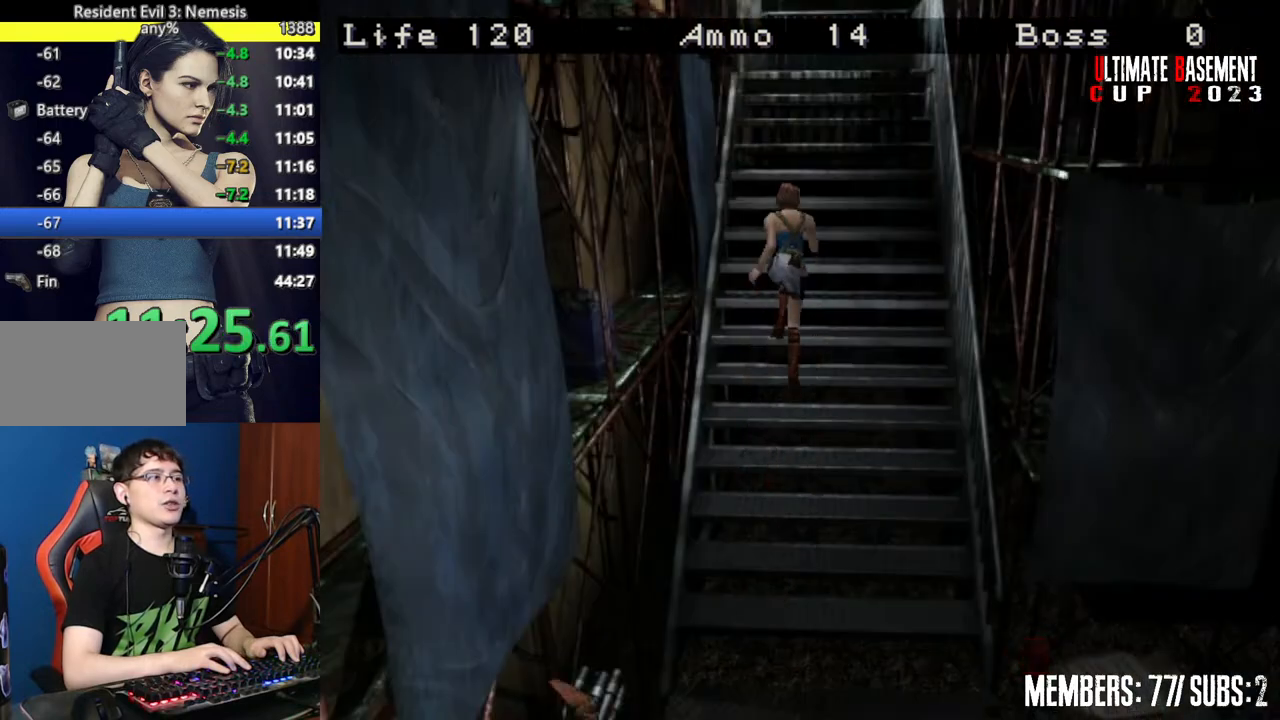
{"keys": ["shift", "w"], "events": []}
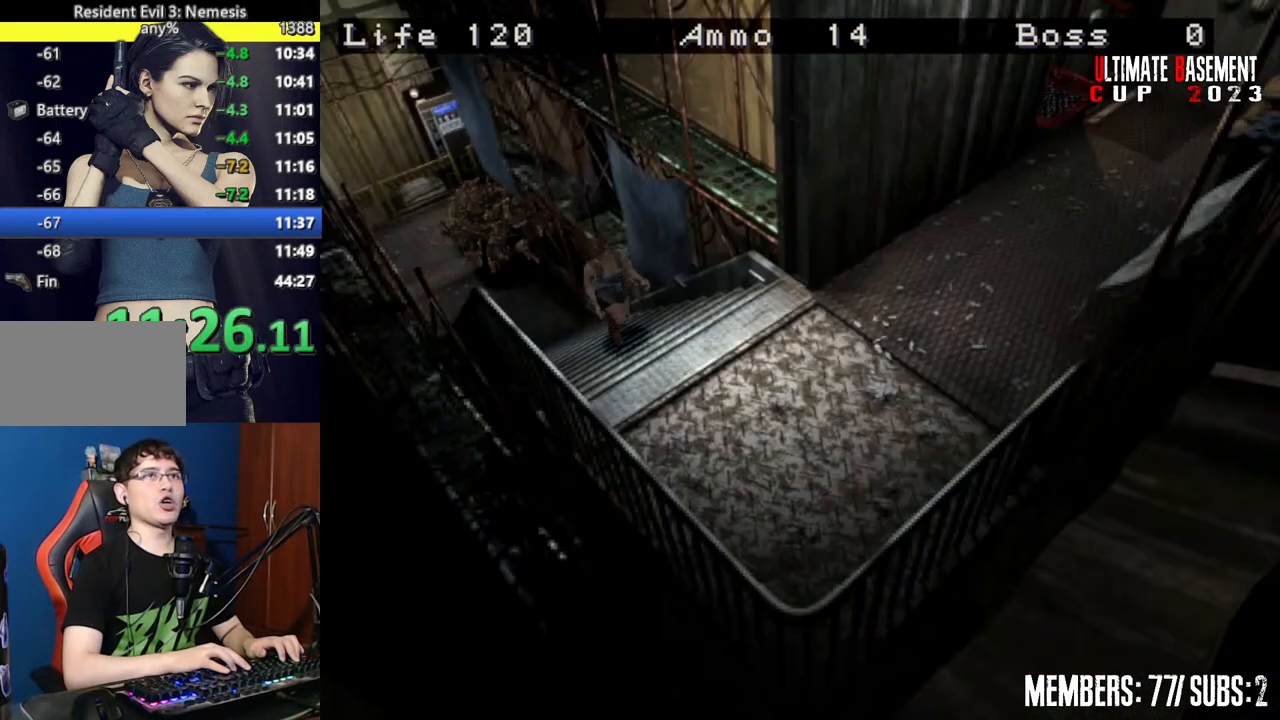
{"keys": ["shift", "w"], "events": []}
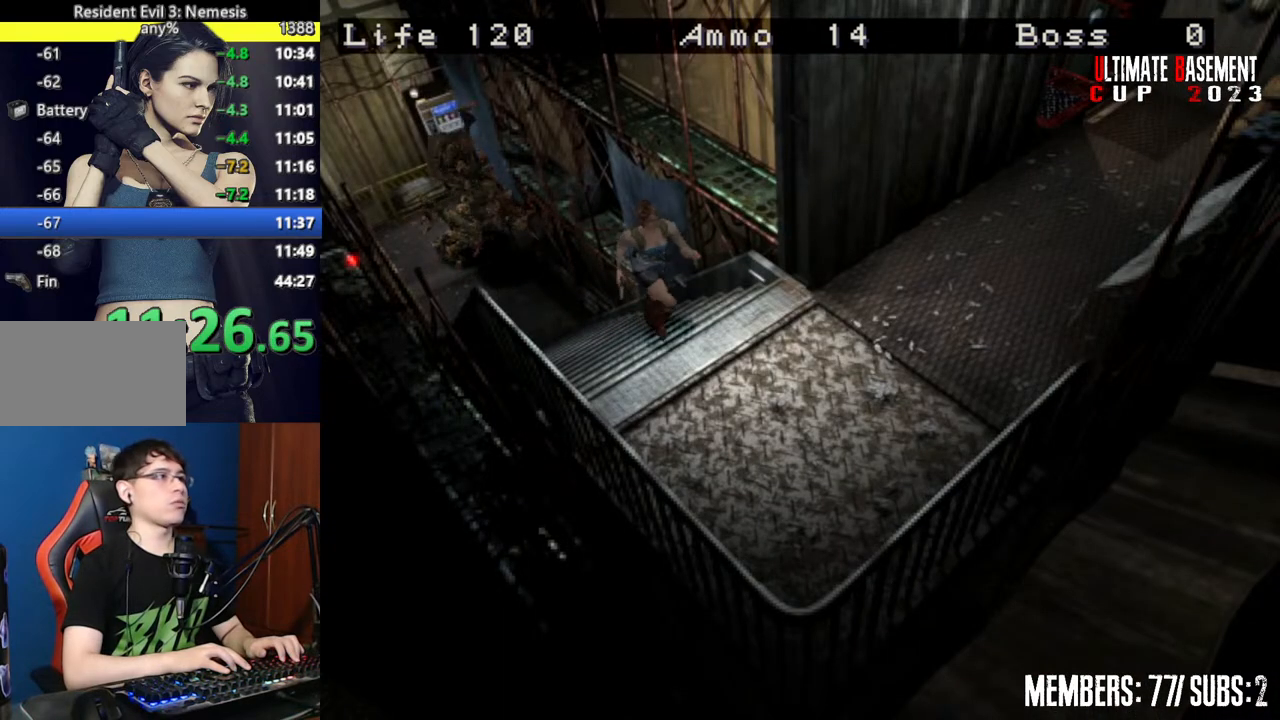
{"keys": ["shift", "w"], "events": []}
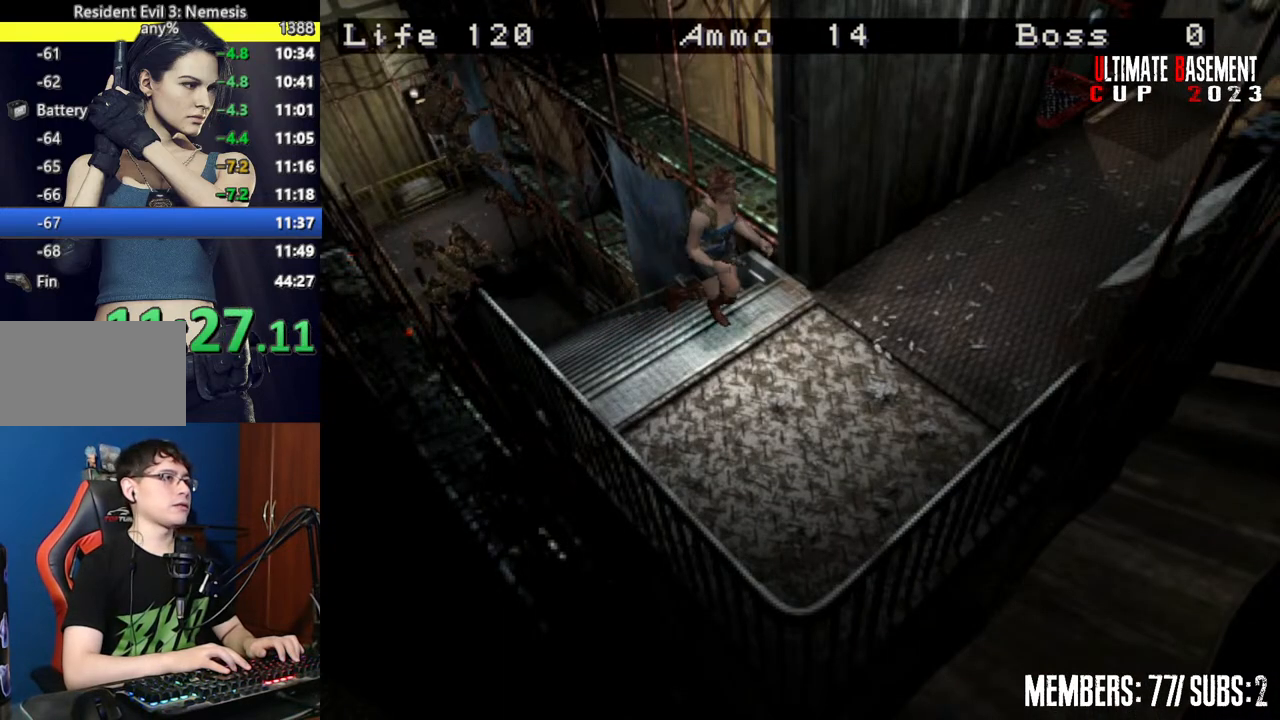
{"keys": ["a", "shift", "w"], "events": [[167, "a", "down"]]}
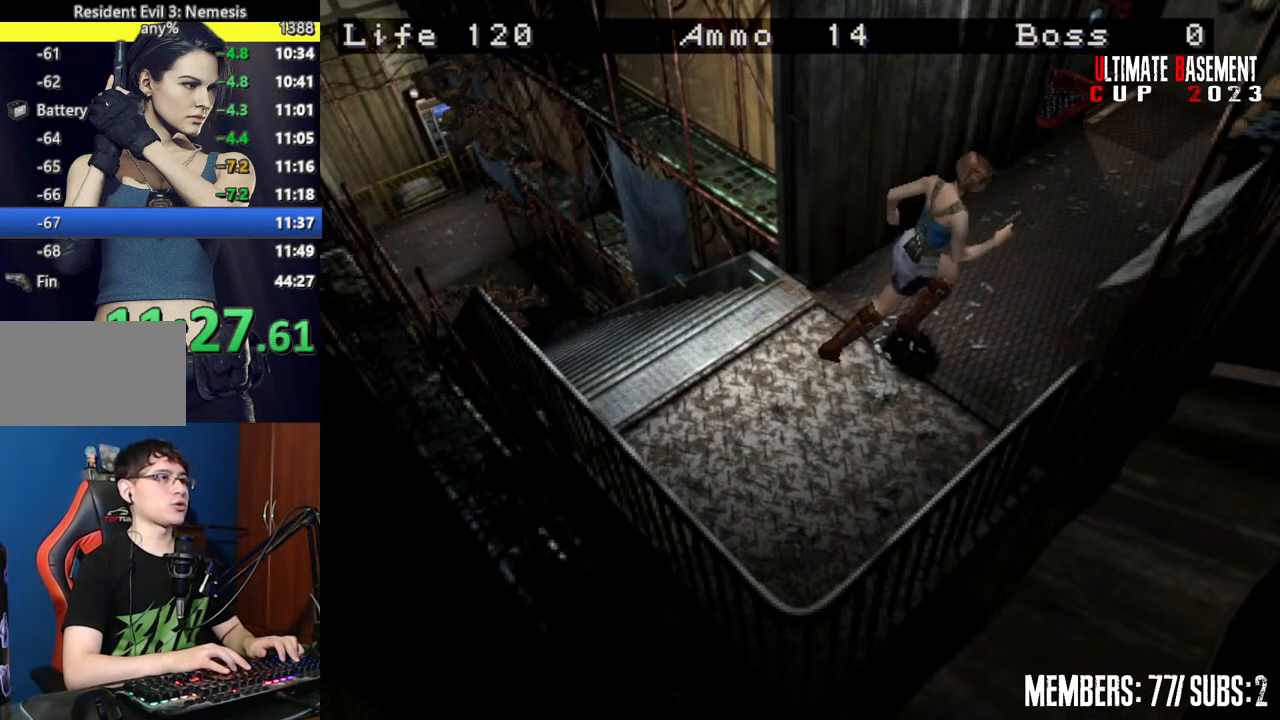
{"keys": ["shift", "w"], "events": [[417, "a", "up"]]}
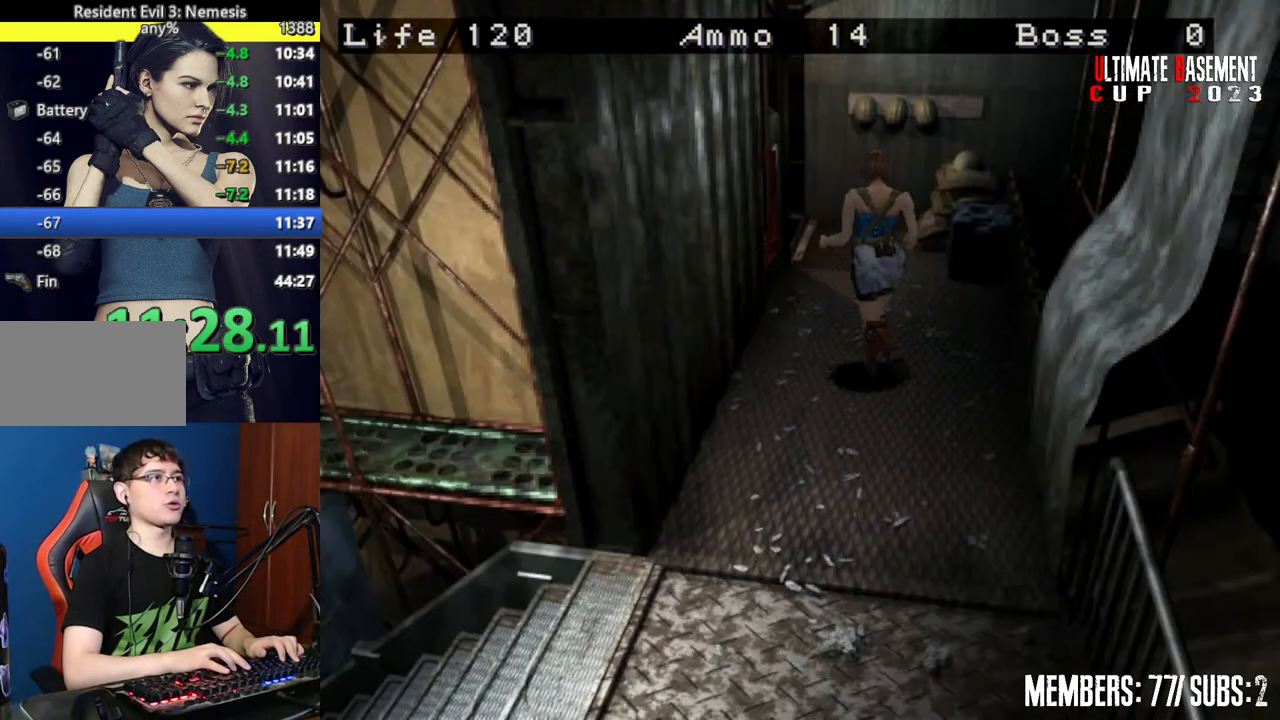
{"keys": ["a", "k", "shift", "w"], "events": [[300, "a", "down"], [484, "k", "down"]]}
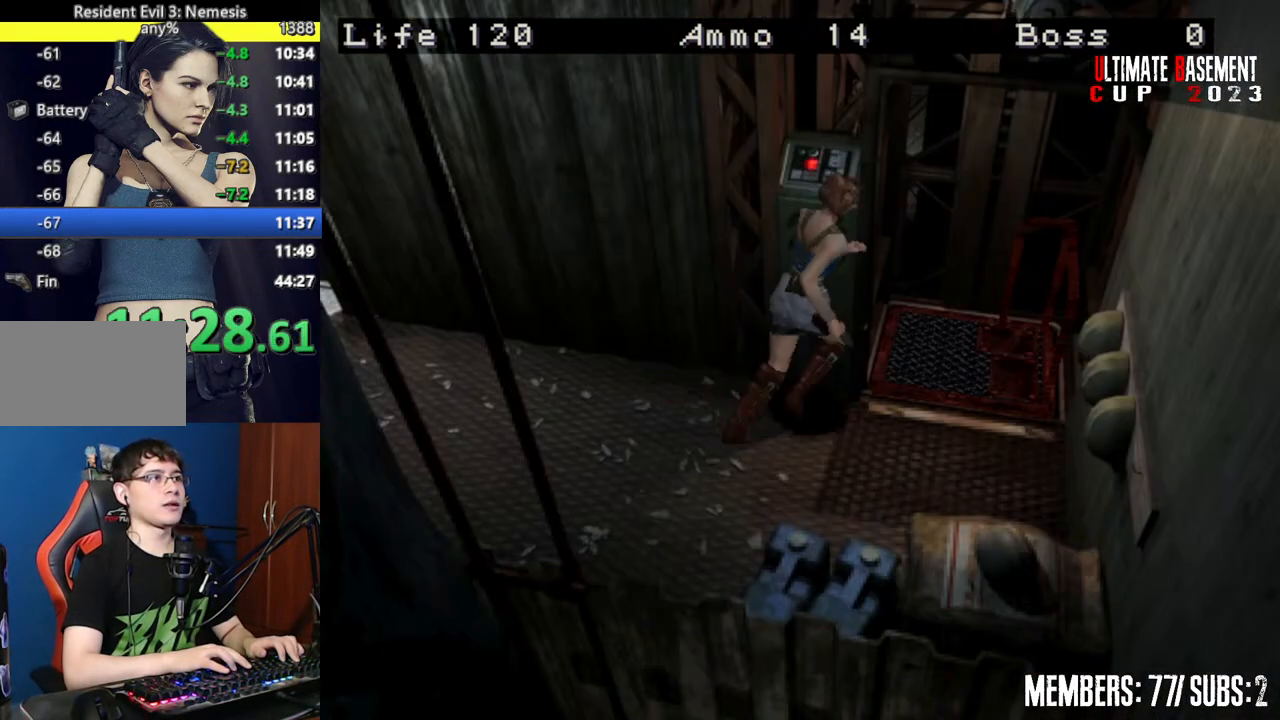
{"keys": ["s", "shift"], "events": [[34, "a", "up"], [167, "k", "up"], [217, "w", "up"], [500, "s", "down"]]}
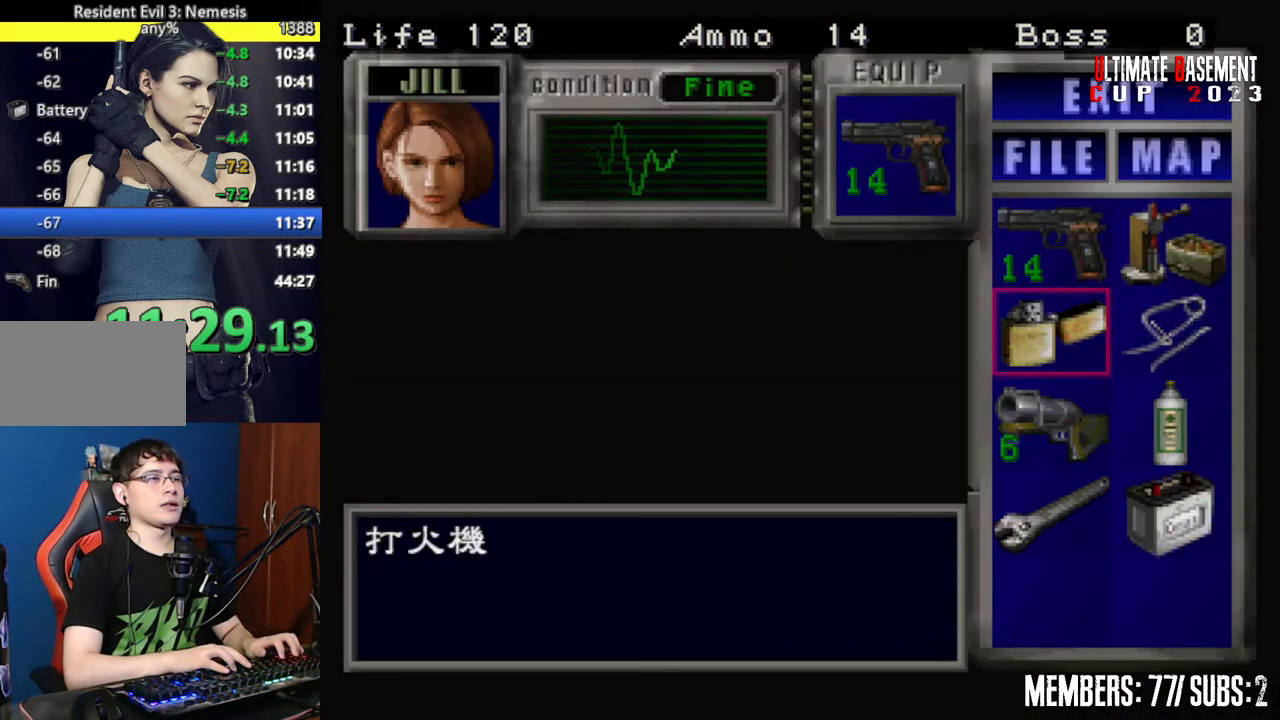
{"keys": ["d", "shift"], "events": [[50, "s", "up"], [184, "s", "down"], [234, "s", "up"], [284, "s", "down"], [417, "d", "down"], [417, "s", "up"]]}
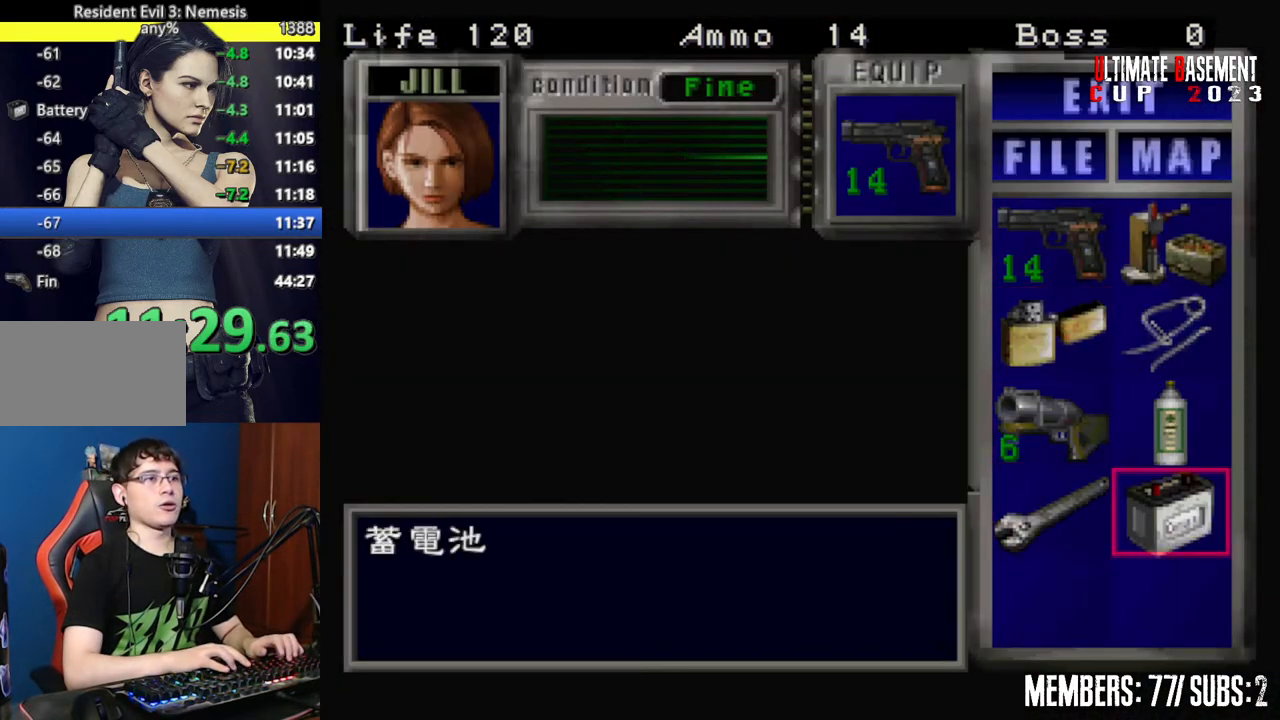
{"keys": ["shift", "w"], "events": [[17, "semicolon", "down"], [67, "d", "up"], [67, "semicolon", "up"], [200, "semicolon", "down"], [250, "semicolon", "up"], [350, "semicolon", "down"], [384, "semicolon", "up"], [434, "w", "down"]]}
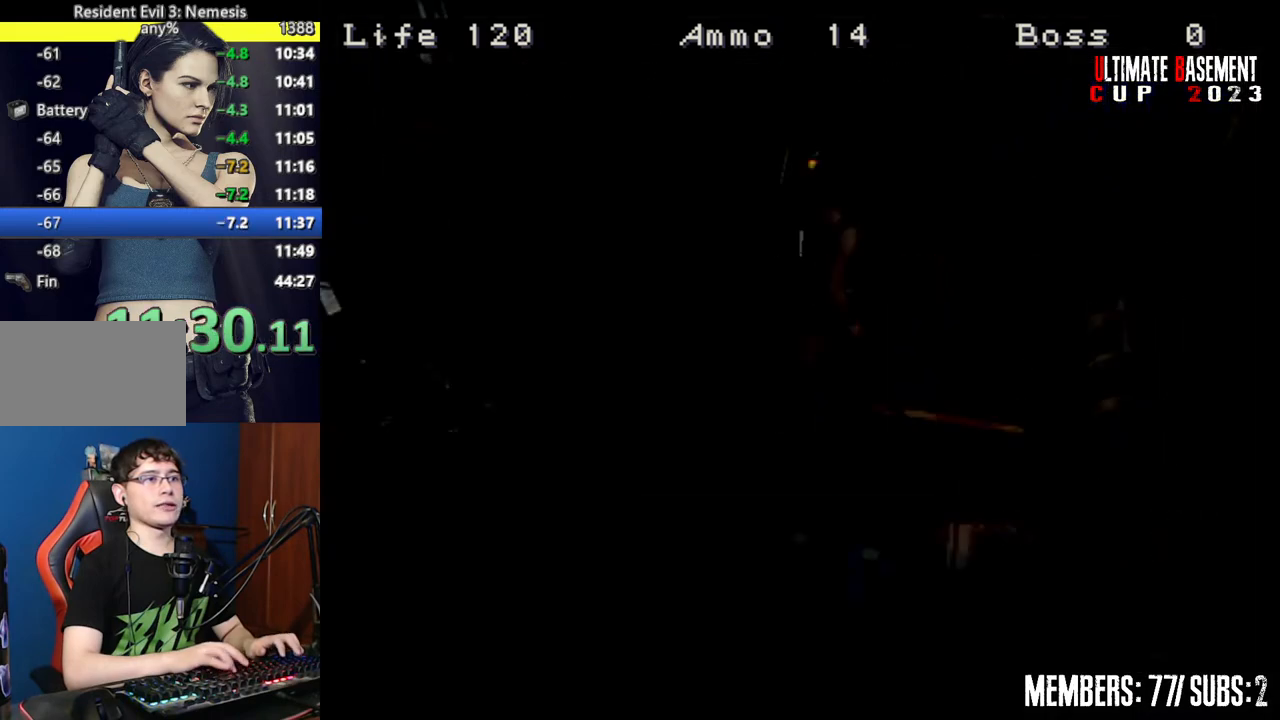
{"keys": ["a", "shift"], "events": [[317, "a", "down"], [350, "semicolon", "down"], [400, "semicolon", "up"], [500, "w", "up"]]}
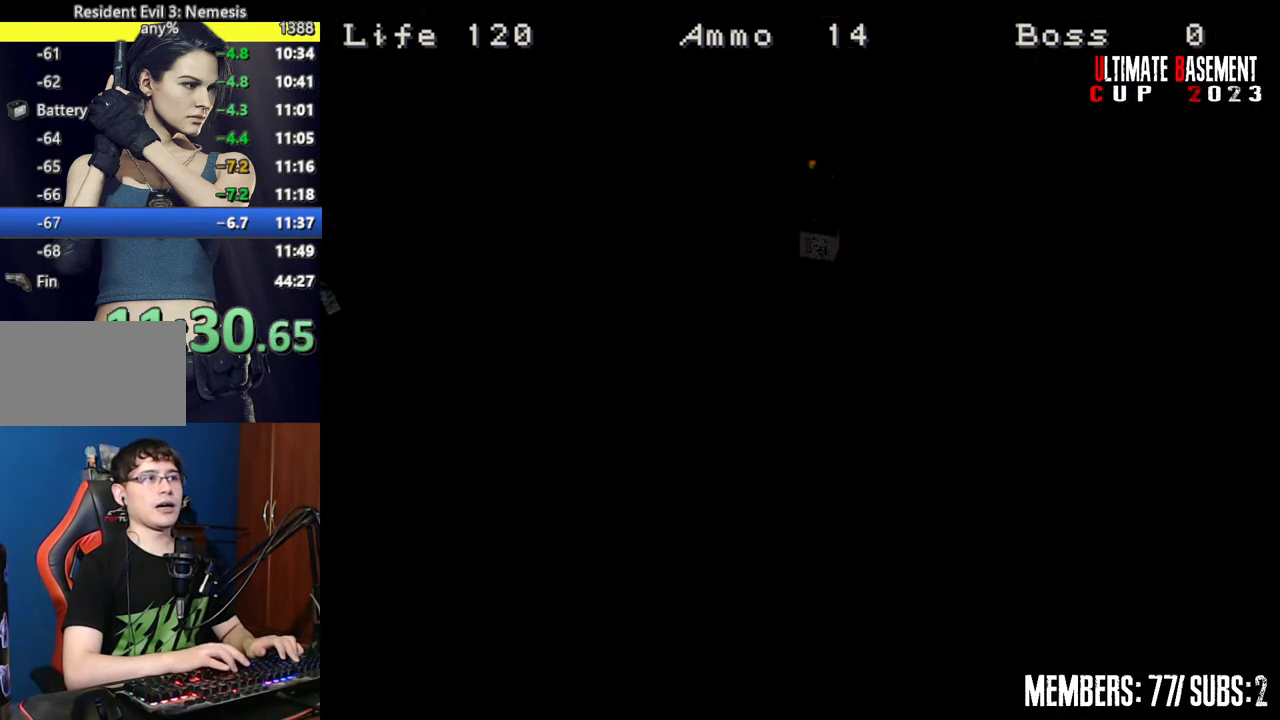
{"keys": ["shift"], "events": [[50, "a", "up"], [50, "semicolon", "down"], [84, "semicolon", "up"]]}
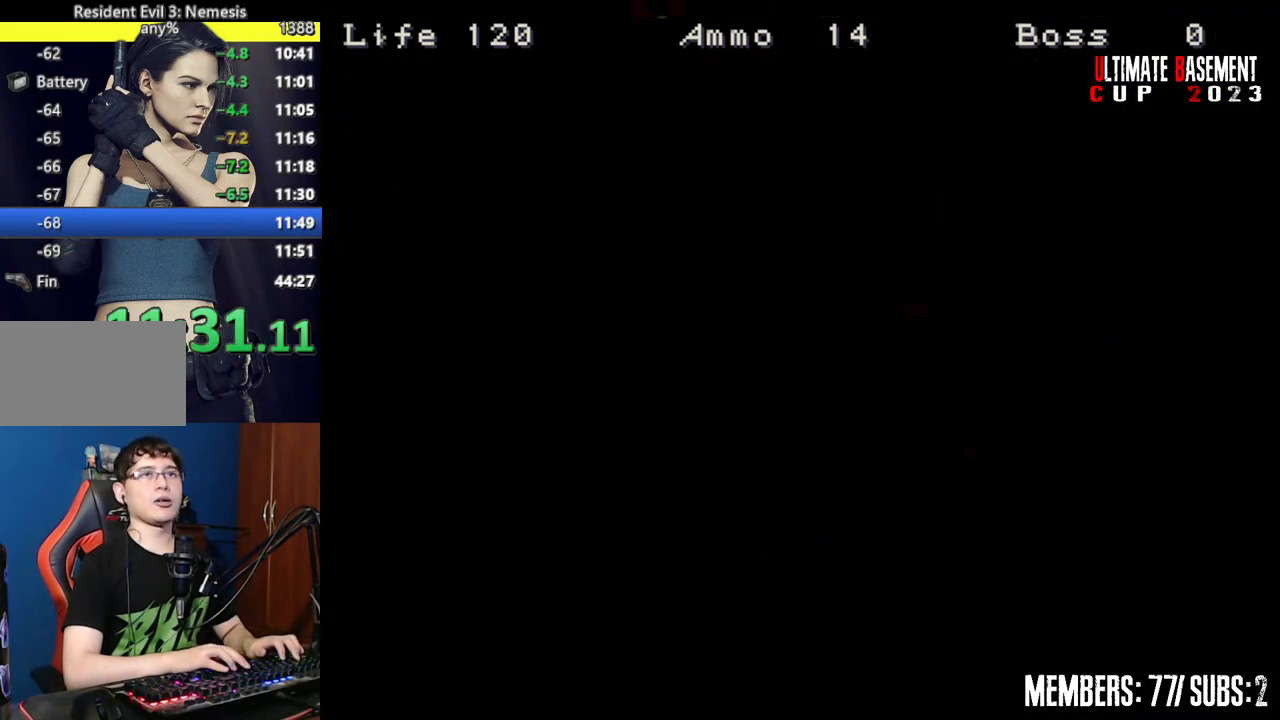
{"keys": ["shift"], "events": []}
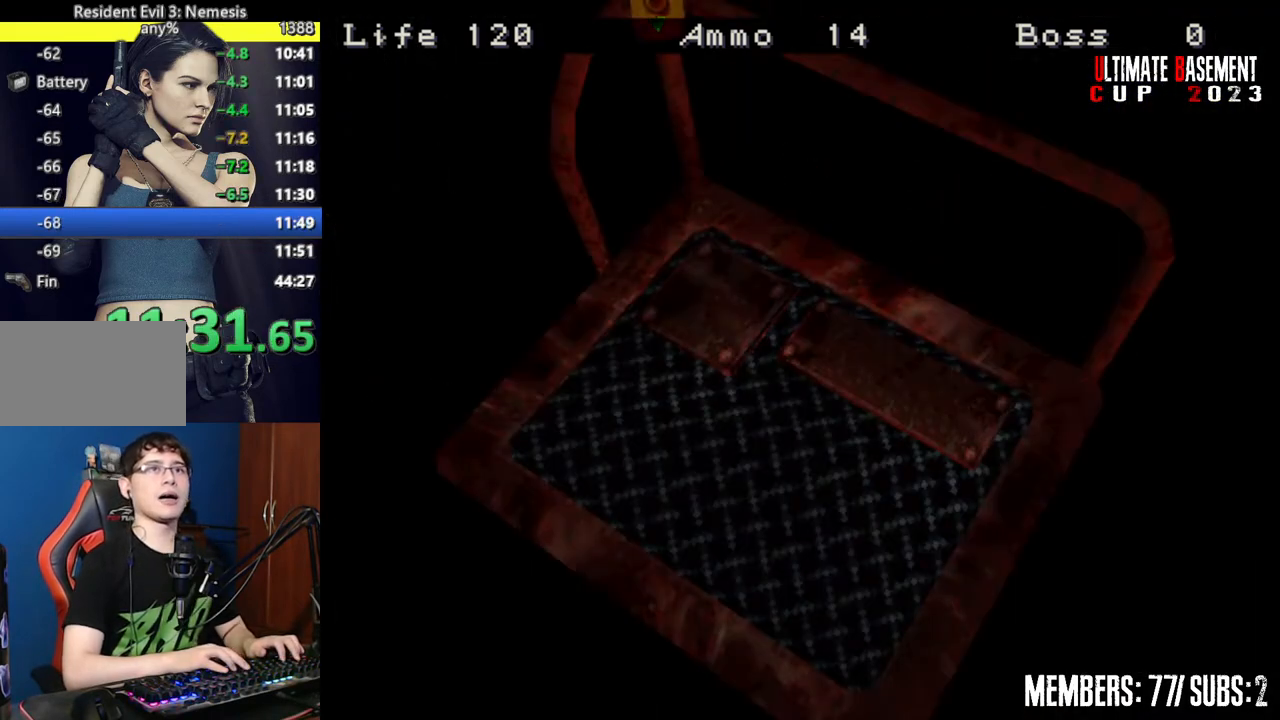
{"keys": ["shift"], "events": [[217, "space", "down"], [350, "space", "up"]]}
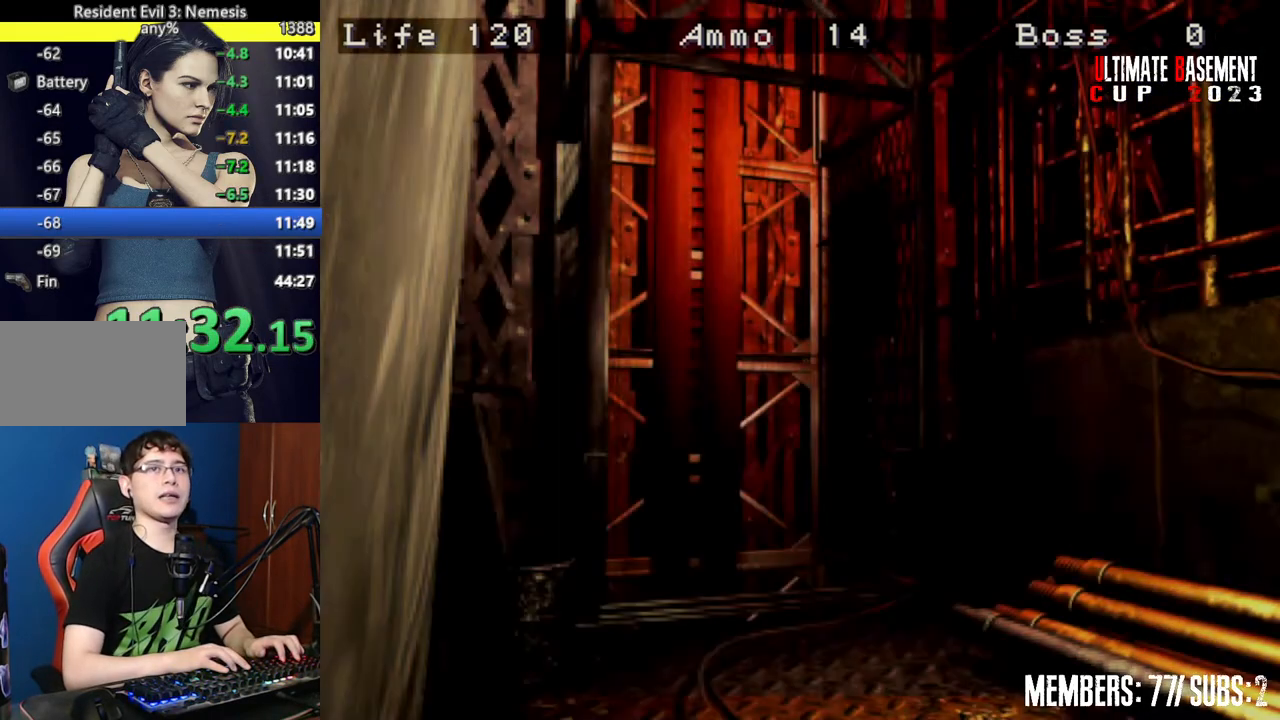
{"keys": ["shift", "w"], "events": [[367, "w", "down"]]}
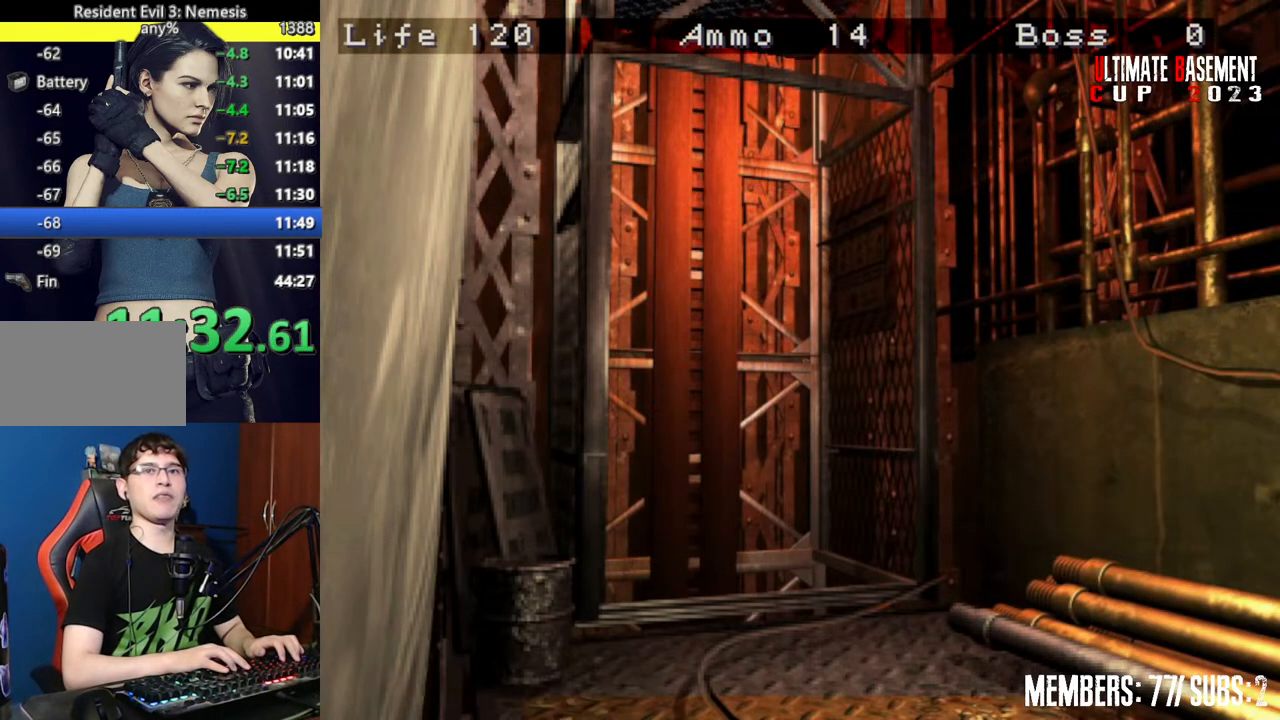
{"keys": ["shift", "w"], "events": []}